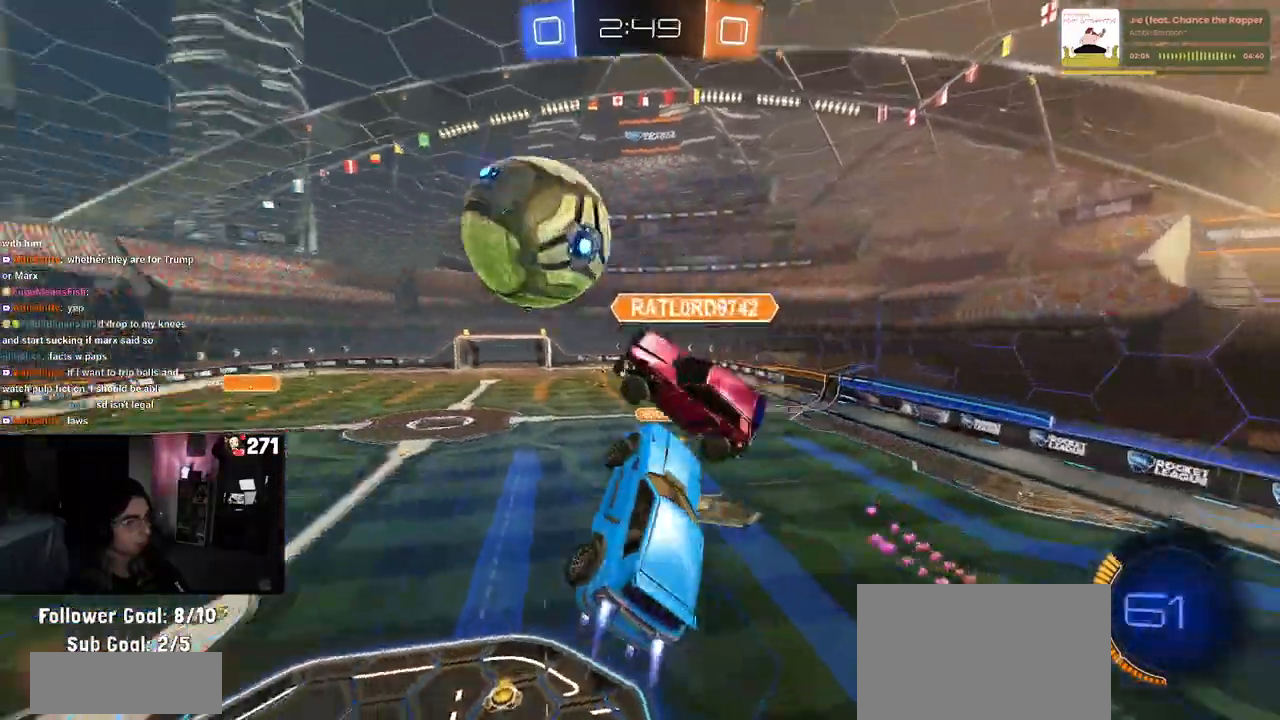
Gameplay with a controller (PlayStation layout); each line is a JSON object with the inputs held at the frame after it. "events" lists button and stick changes between this image and that frame as [ms after this image, input, new state], when the widget could be followed in between.
{"buttons": ["R2"], "left_stick": "up-right", "right_stick": "center", "events": [[17, "left_stick", "center"], [267, "R1", "up"], [467, "left_stick", "up-right"]]}
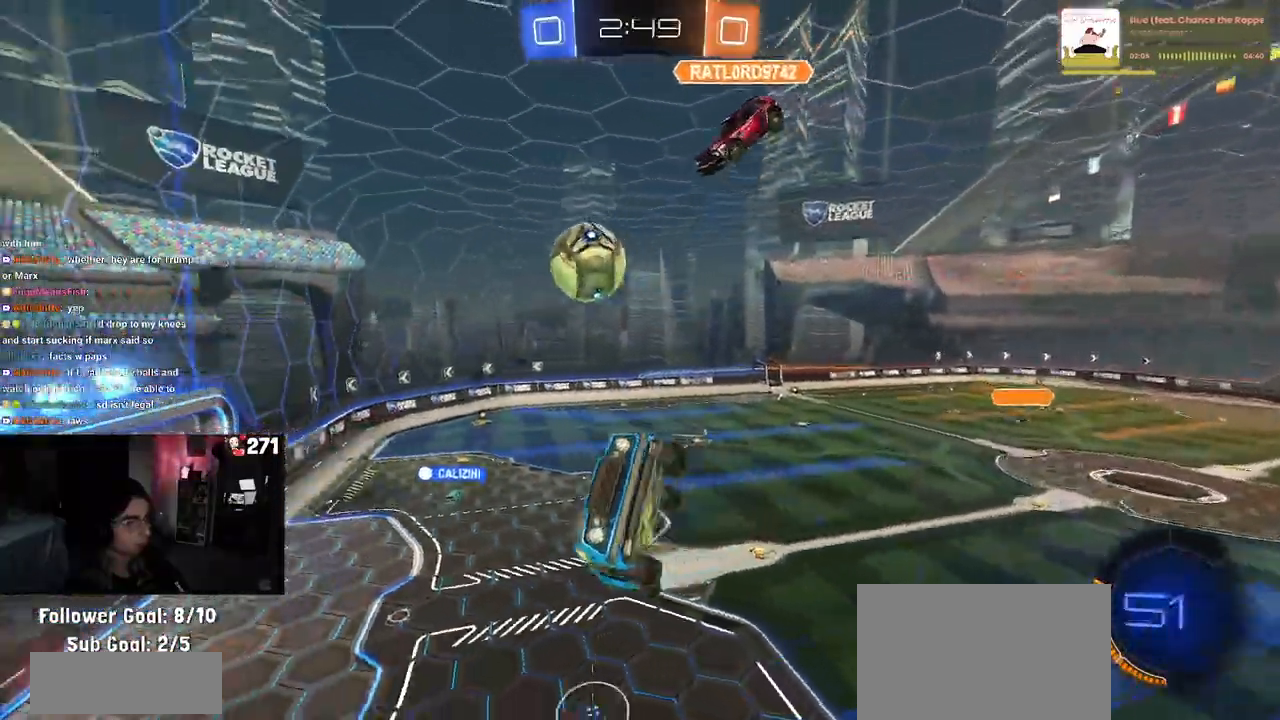
{"buttons": ["R2"], "left_stick": "left", "right_stick": "center", "events": [[133, "R2", "up"], [217, "left_stick", "center"], [317, "left_stick", "left"], [367, "SQUARE", "down"], [450, "SQUARE", "up"], [500, "R2", "down"]]}
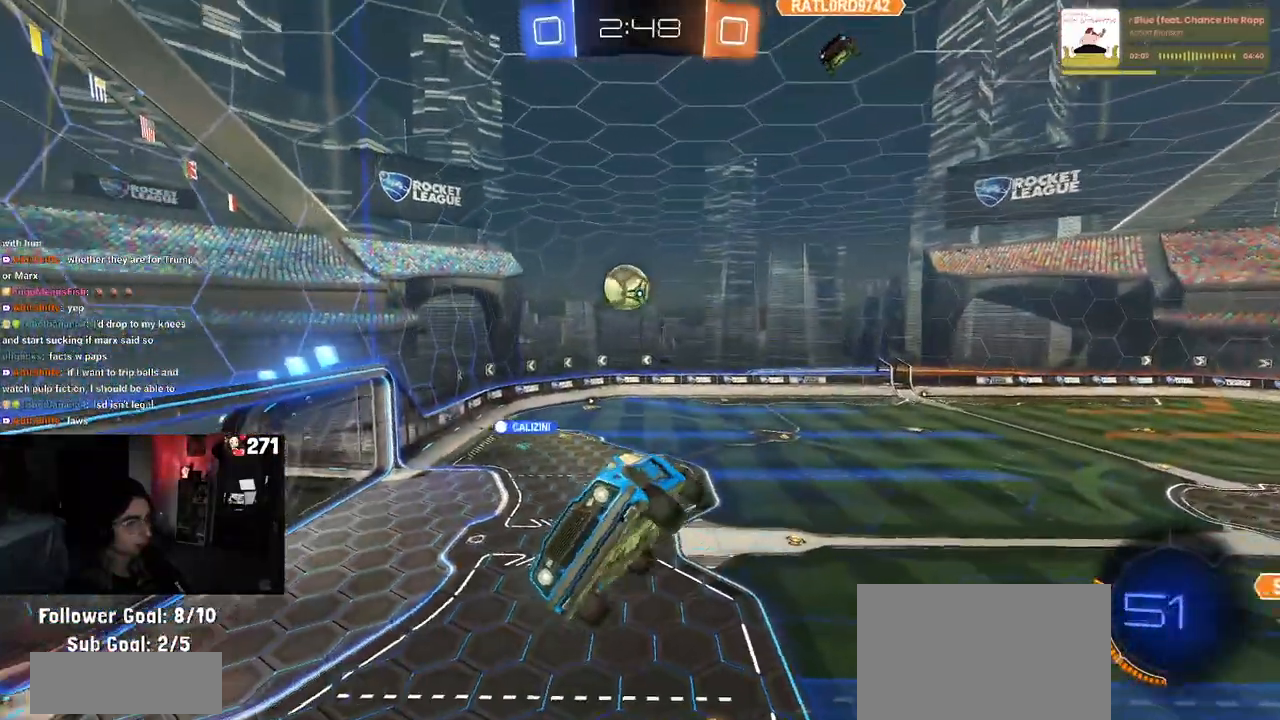
{"buttons": ["R2"], "left_stick": "center", "right_stick": "center", "events": [[150, "left_stick", "center"]]}
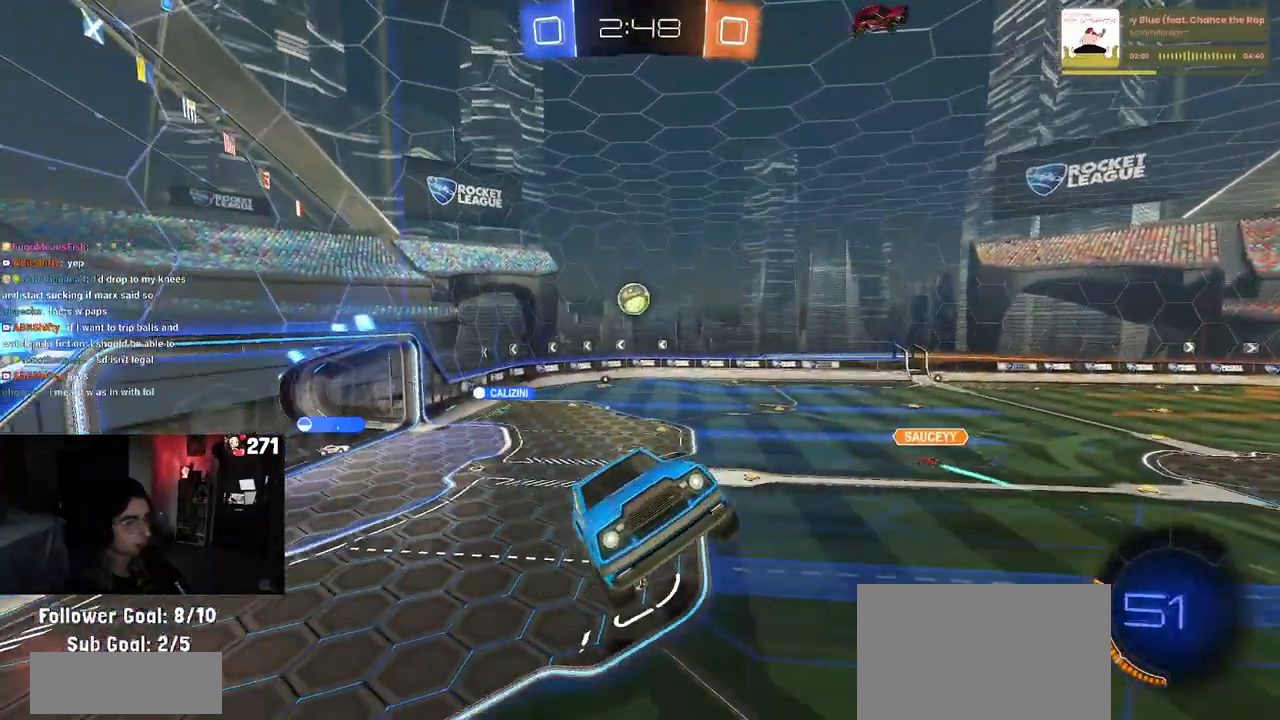
{"buttons": ["R2"], "left_stick": "right", "right_stick": "center", "events": [[350, "left_stick", "right"]]}
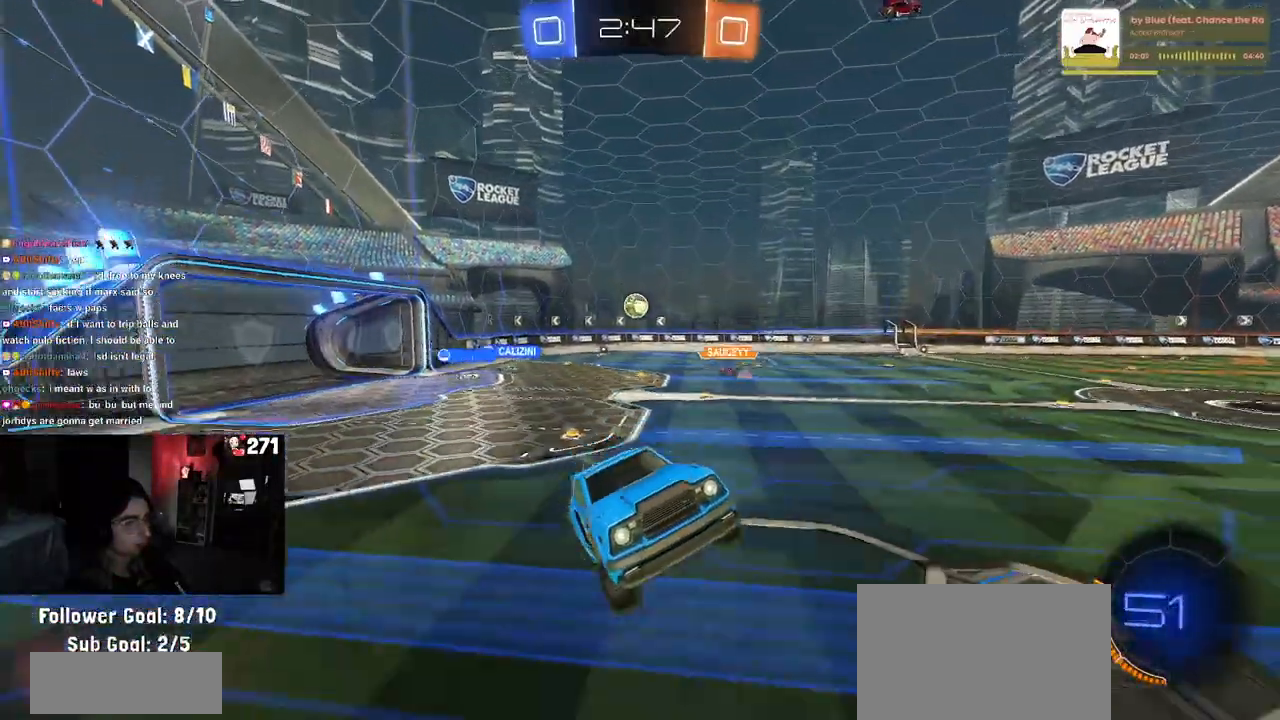
{"buttons": ["R2"], "left_stick": "right", "right_stick": "center", "events": []}
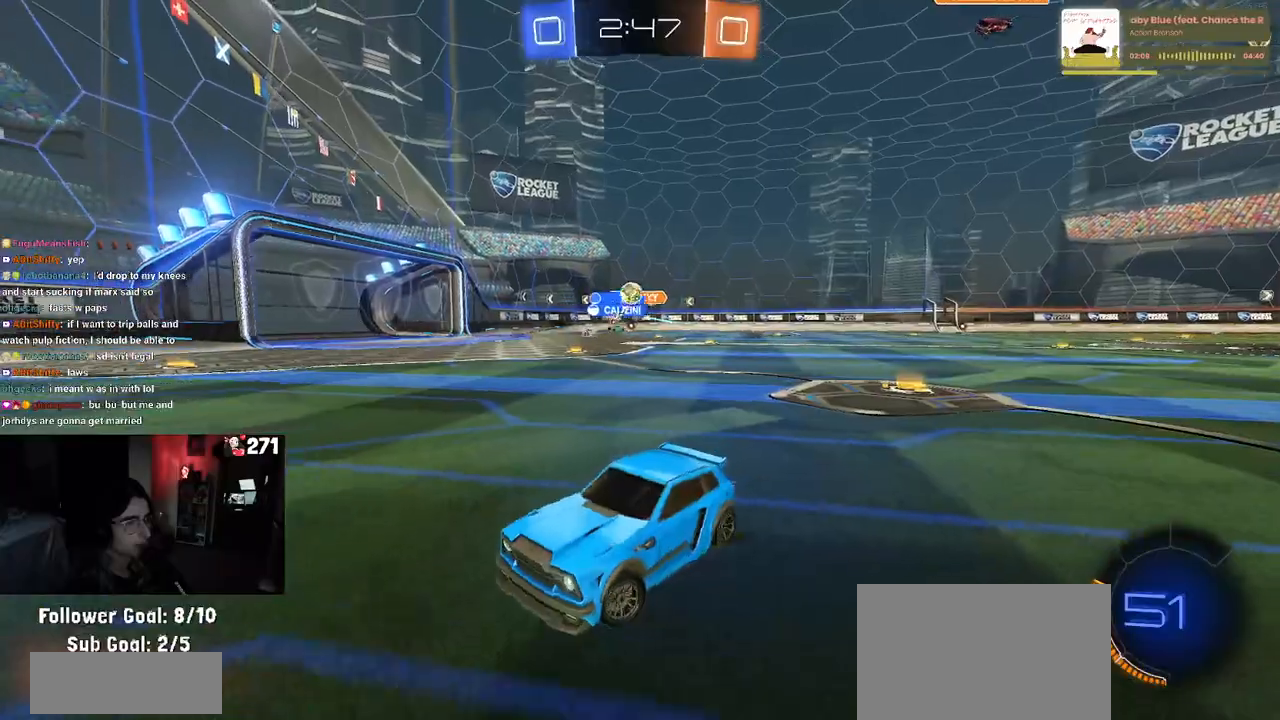
{"buttons": ["R2"], "left_stick": "right", "right_stick": "center", "events": []}
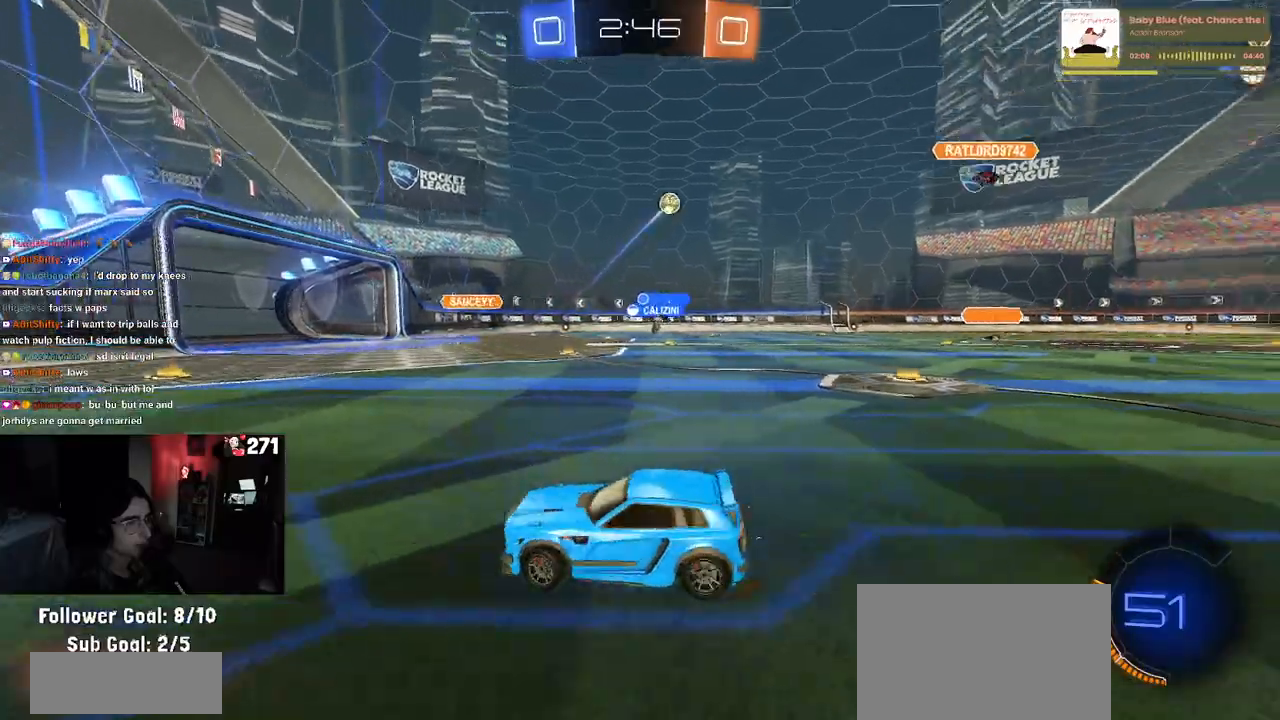
{"buttons": ["CROSS", "R2"], "left_stick": "up-left", "right_stick": "center", "events": [[350, "CROSS", "down"], [367, "left_stick", "up"], [433, "left_stick", "up-left"], [450, "CROSS", "up"], [483, "CROSS", "down"]]}
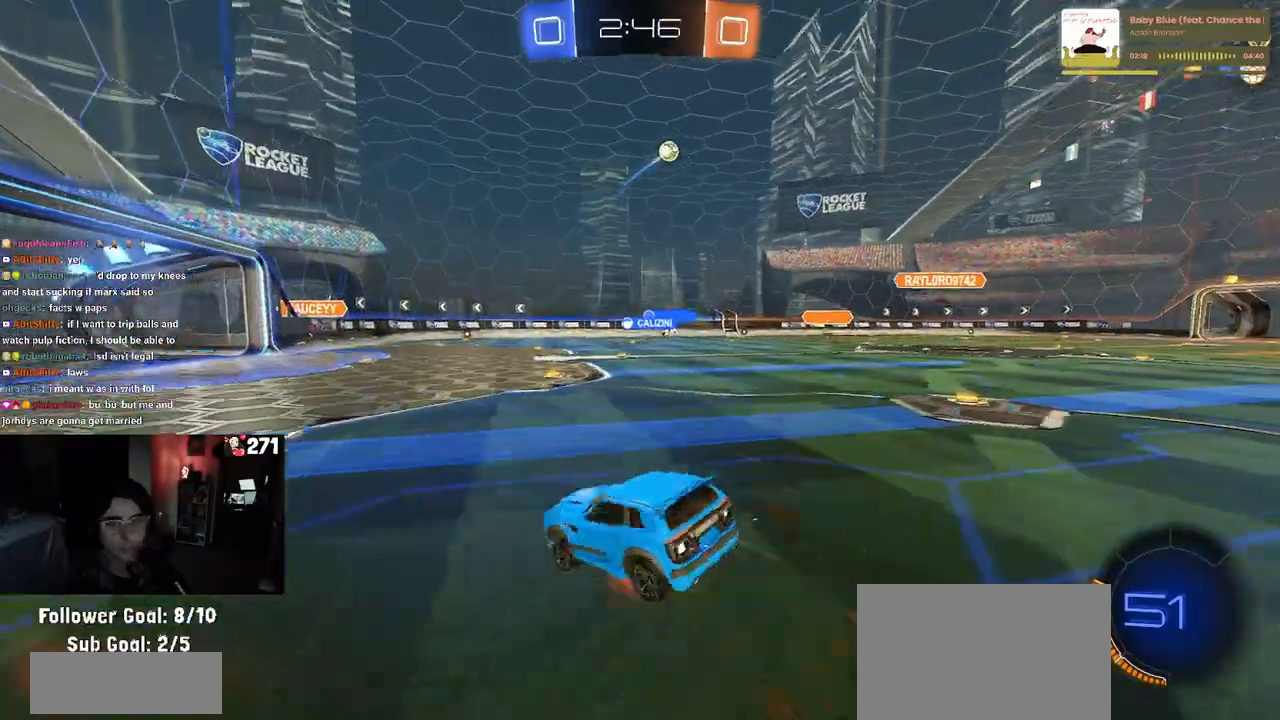
{"buttons": ["SQUARE", "R2"], "left_stick": "down-left", "right_stick": "center", "events": [[67, "left_stick", "down-left"], [83, "SQUARE", "down"], [117, "CROSS", "up"]]}
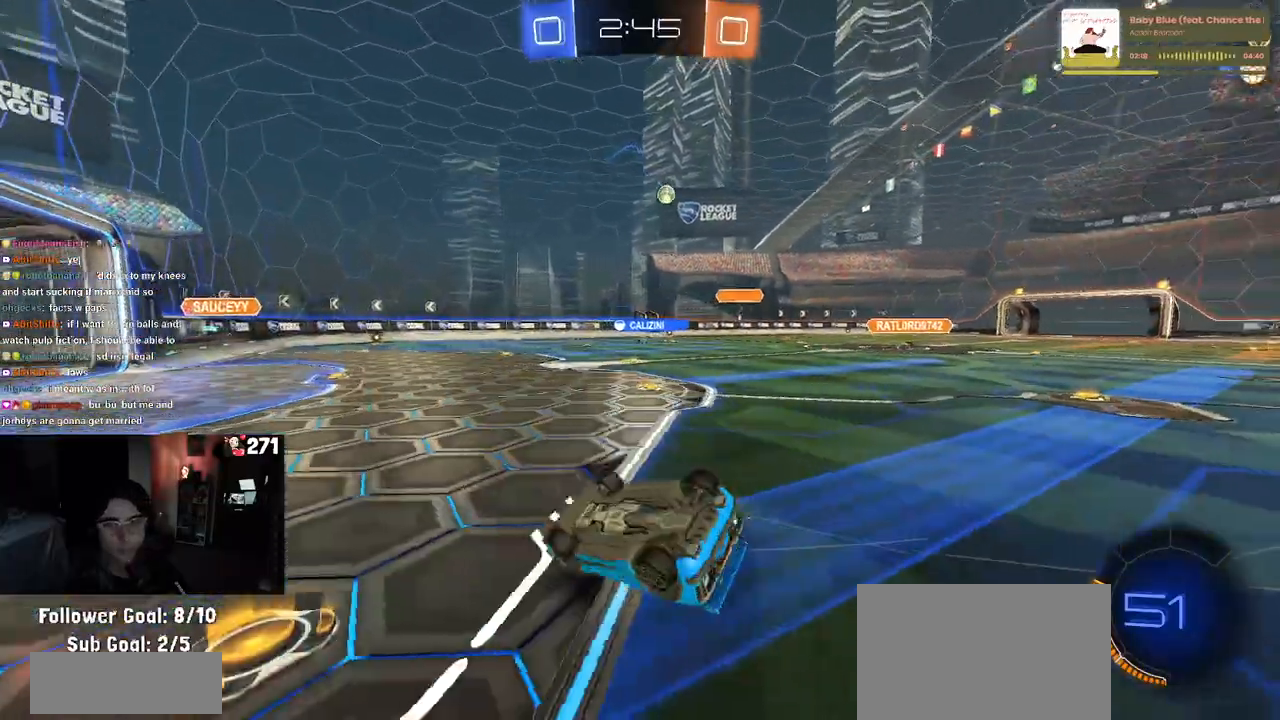
{"buttons": ["R2"], "left_stick": "right", "right_stick": "center", "events": [[333, "SQUARE", "up"], [350, "left_stick", "center"], [450, "left_stick", "right"]]}
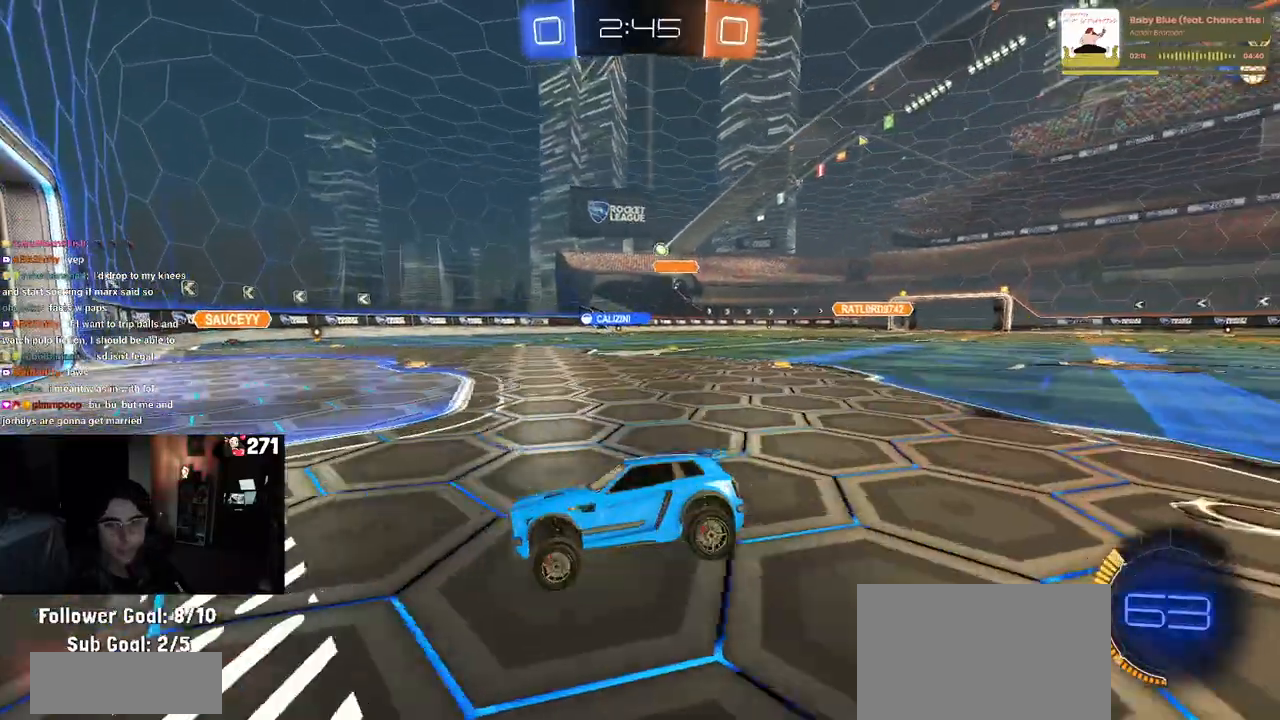
{"buttons": ["R2"], "left_stick": "right", "right_stick": "center", "events": []}
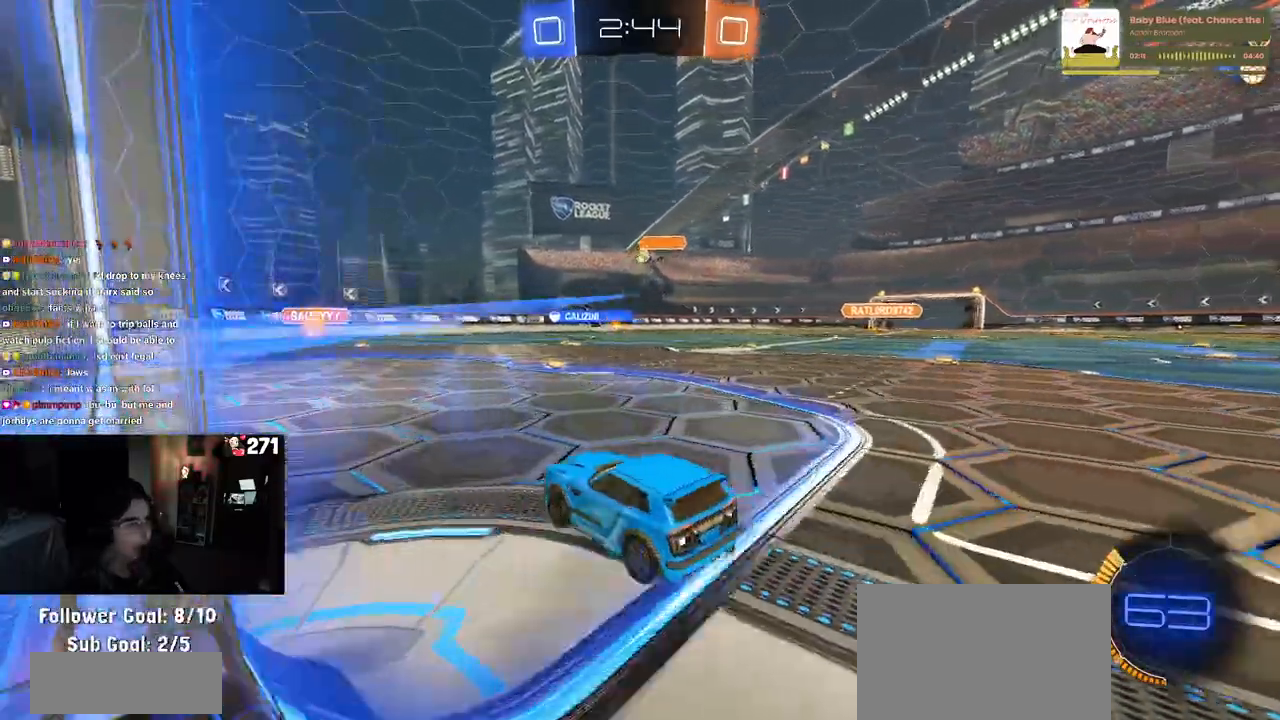
{"buttons": ["R2"], "left_stick": "center", "right_stick": "center", "events": [[300, "left_stick", "center"]]}
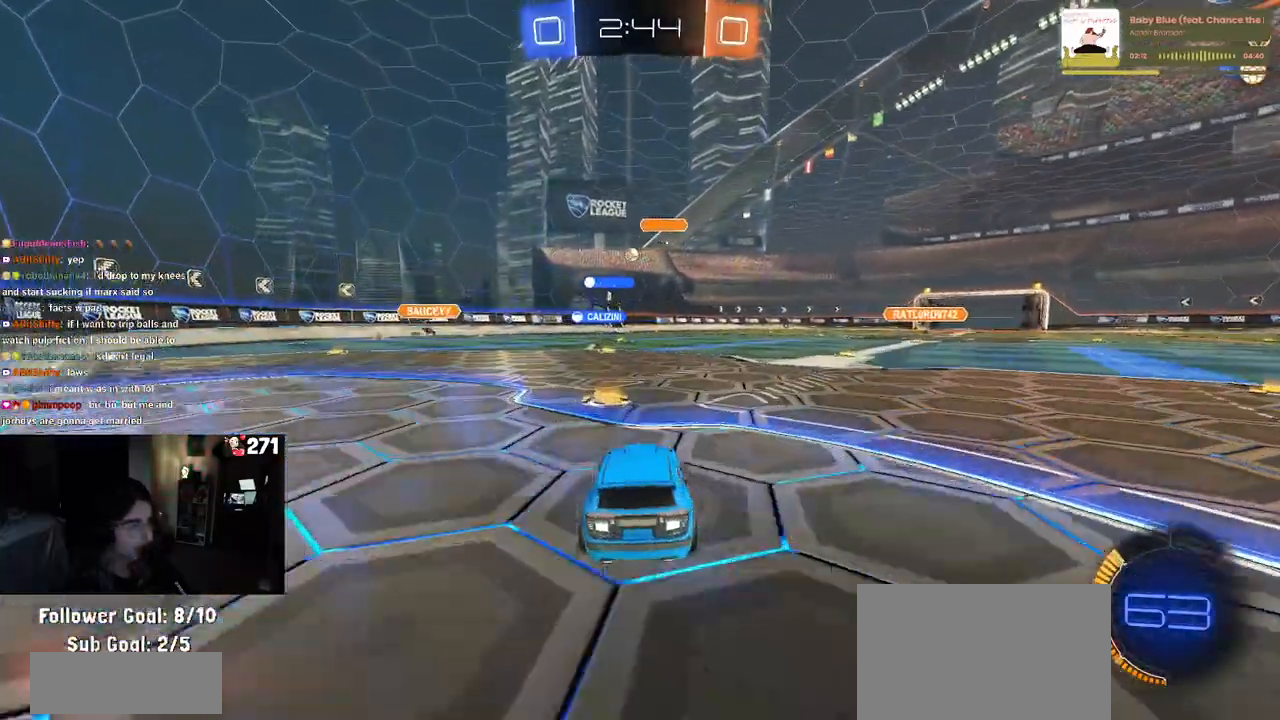
{"buttons": ["R2"], "left_stick": "center", "right_stick": "center", "events": []}
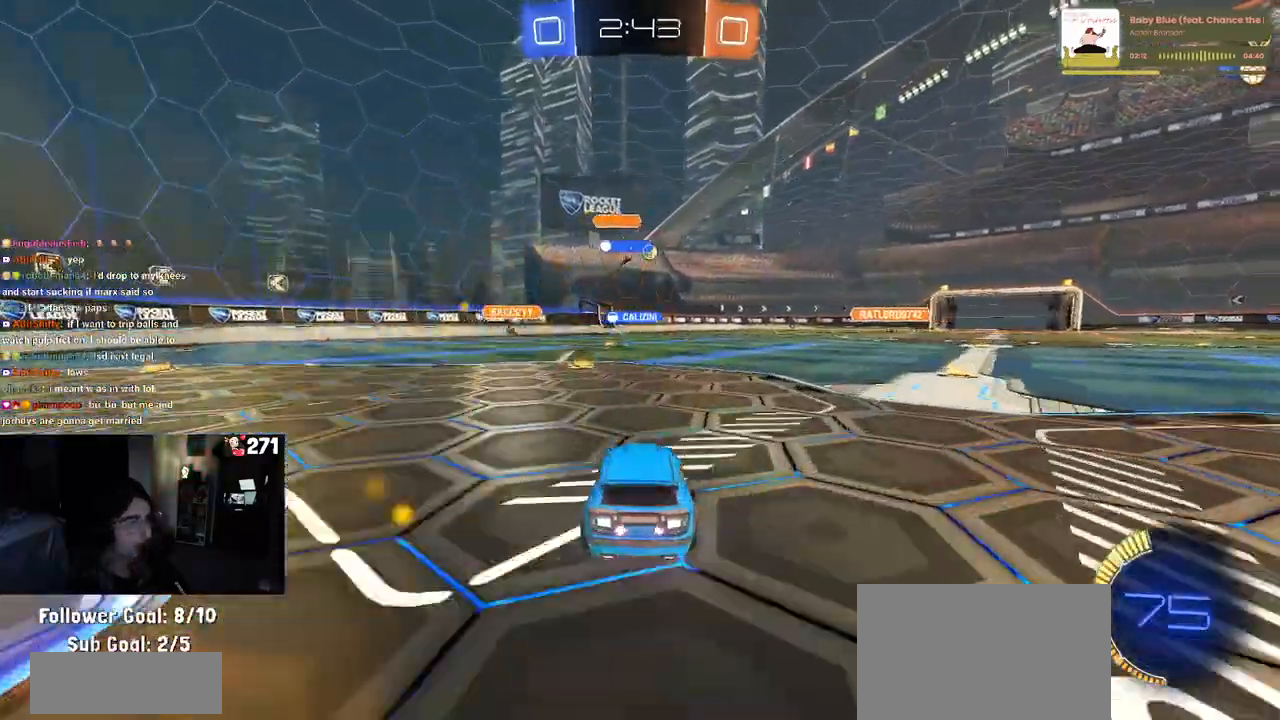
{"buttons": ["R2"], "left_stick": "right", "right_stick": "center", "events": [[83, "left_stick", "left"], [250, "left_stick", "center"], [367, "left_stick", "right"]]}
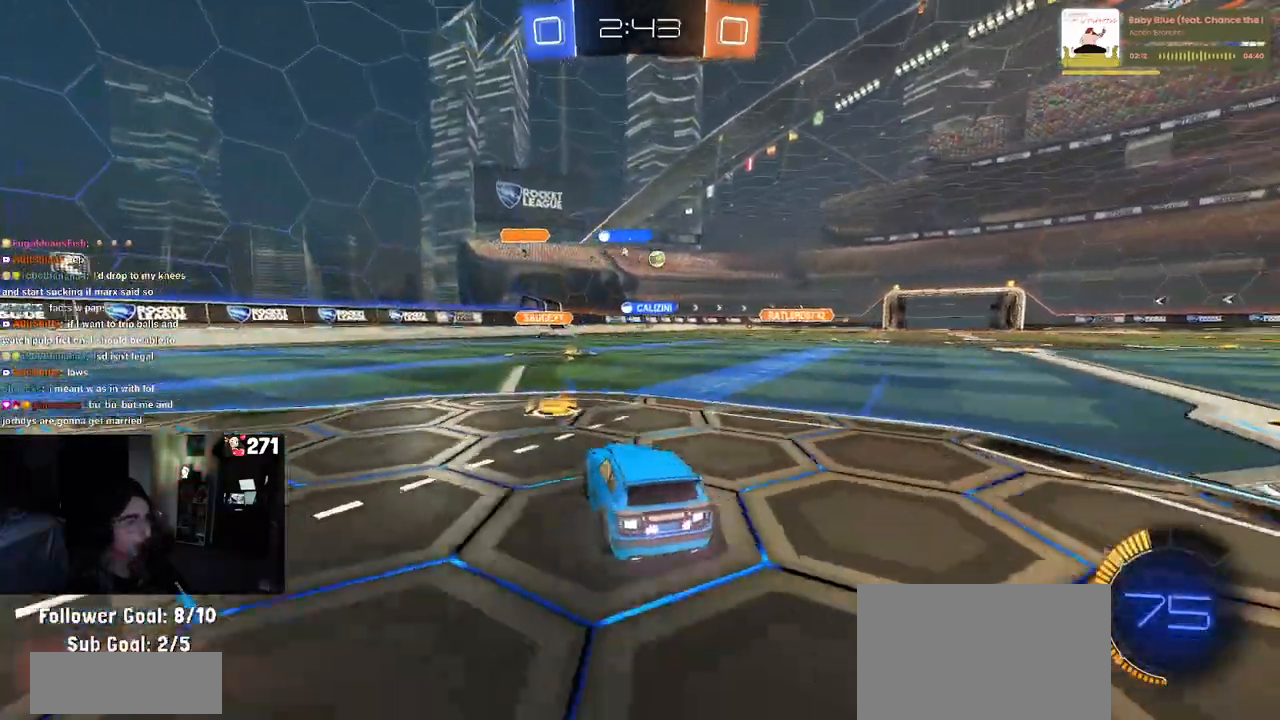
{"buttons": ["R1", "R2"], "left_stick": "right", "right_stick": "center", "events": [[50, "left_stick", "center"], [200, "R1", "down"], [267, "left_stick", "right"]]}
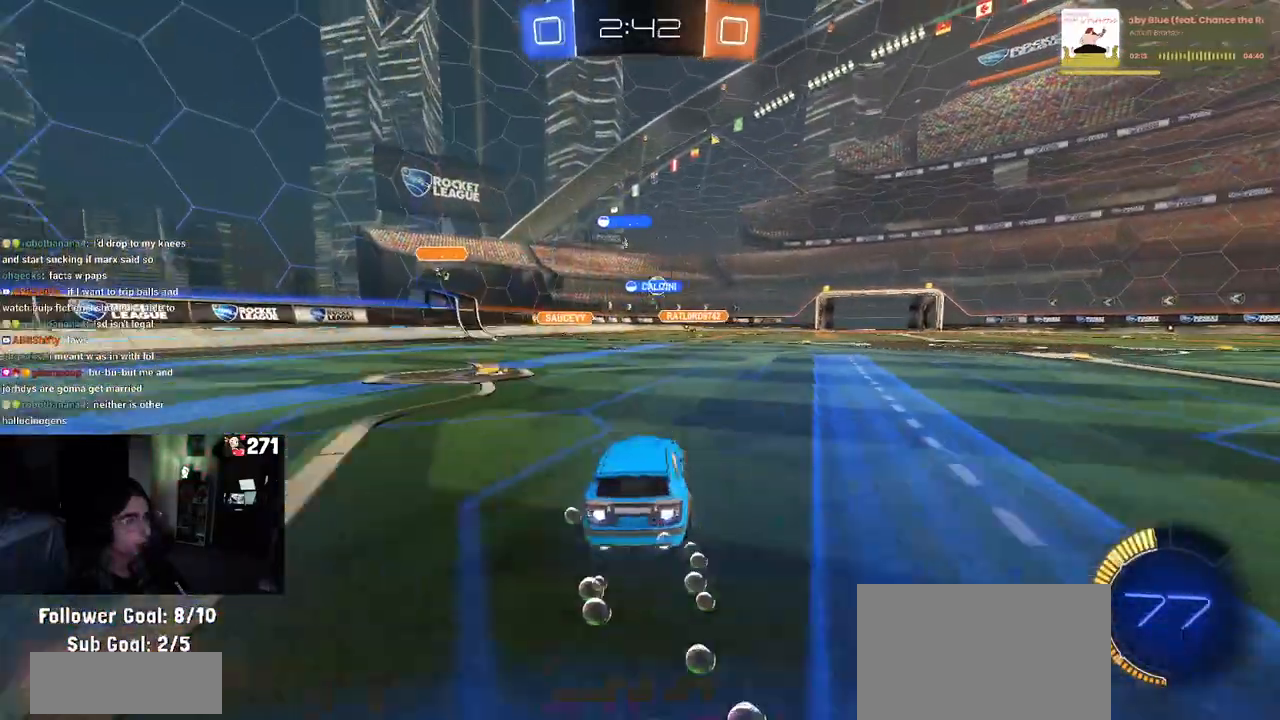
{"buttons": ["R1", "R2"], "left_stick": "center", "right_stick": "center", "events": [[167, "left_stick", "center"], [300, "left_stick", "right"], [483, "left_stick", "center"]]}
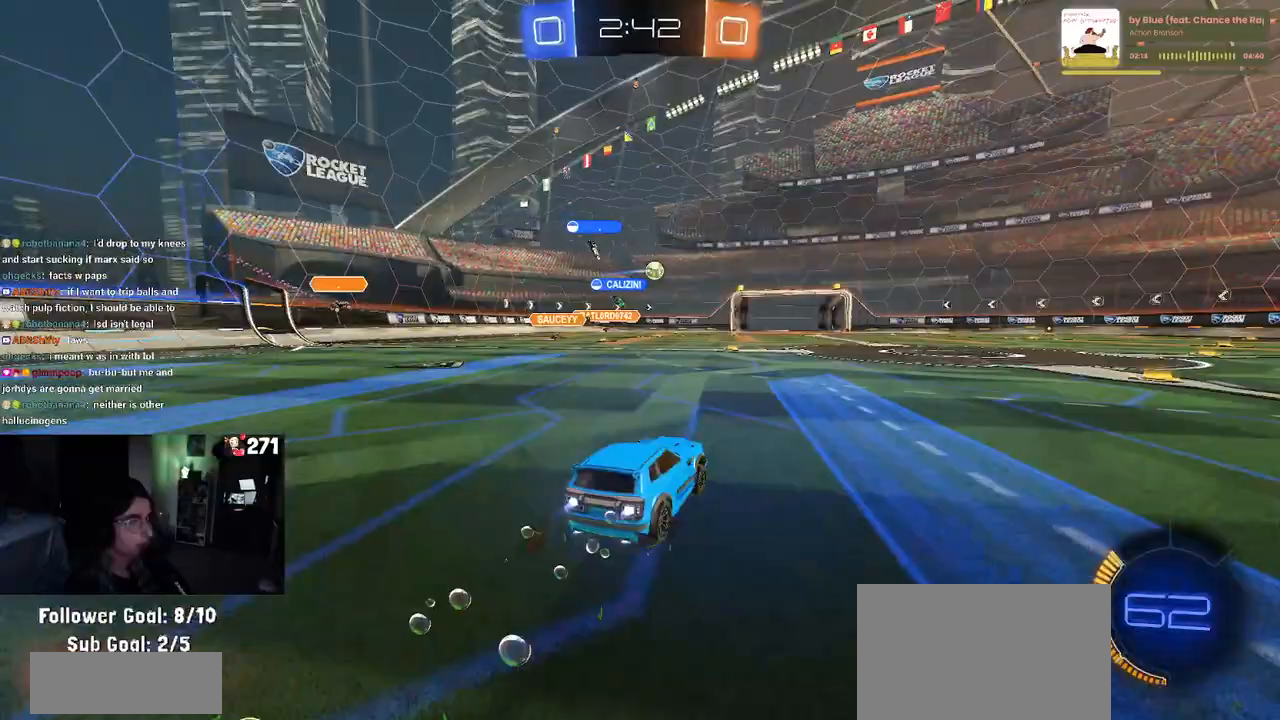
{"buttons": ["R2"], "left_stick": "center", "right_stick": "center", "events": [[150, "left_stick", "right"], [300, "left_stick", "center"], [350, "R1", "up"]]}
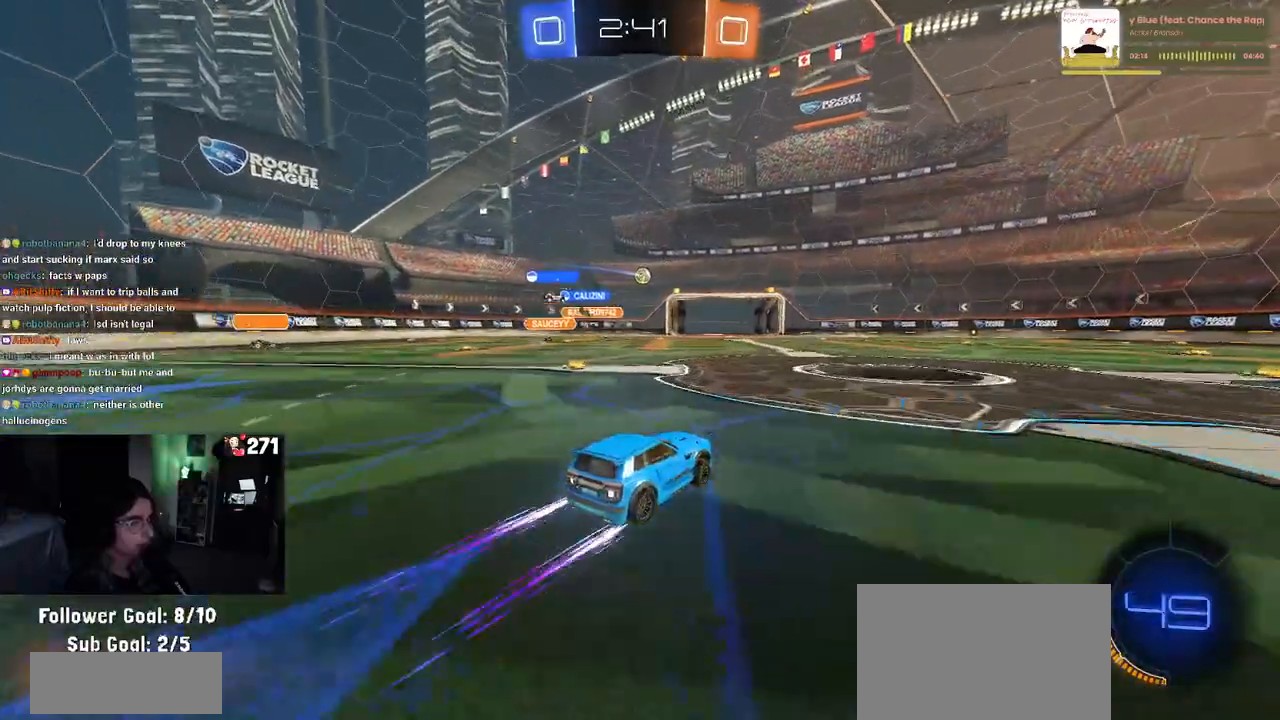
{"buttons": ["R2"], "left_stick": "right", "right_stick": "center", "events": [[233, "left_stick", "right"]]}
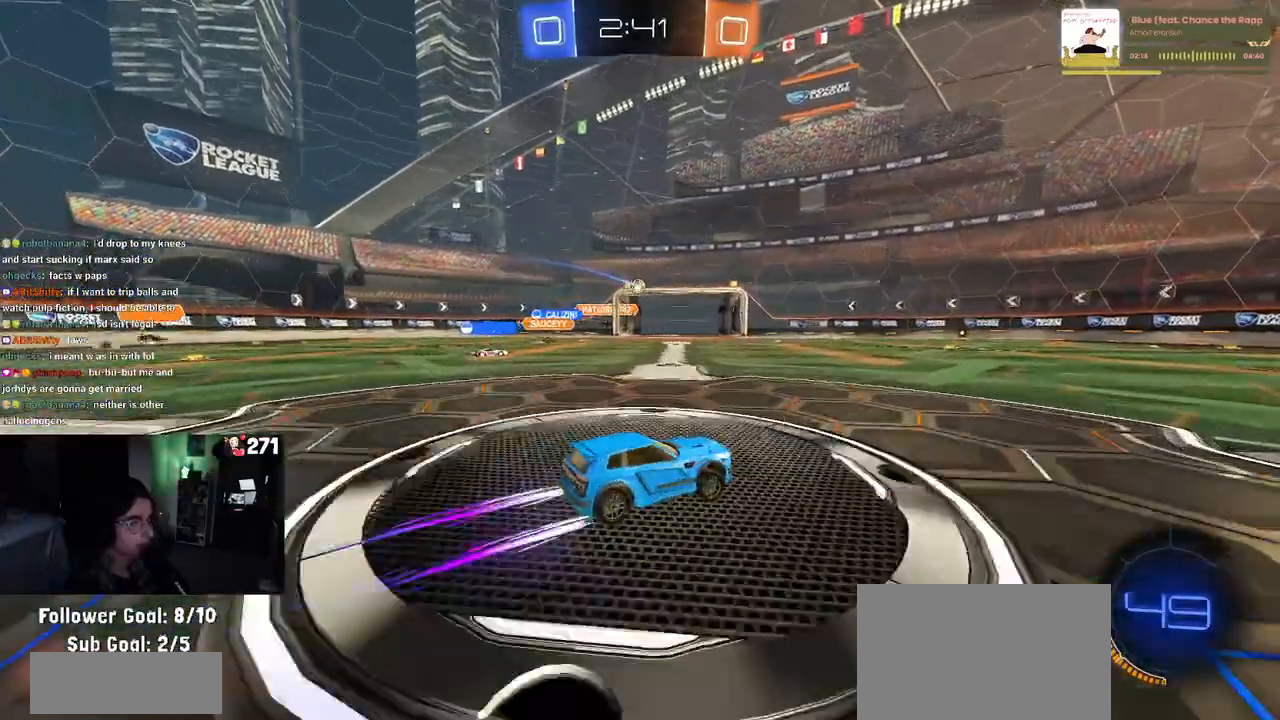
{"buttons": ["R2"], "left_stick": "right", "right_stick": "center", "events": [[17, "left_stick", "center"], [217, "left_stick", "right"]]}
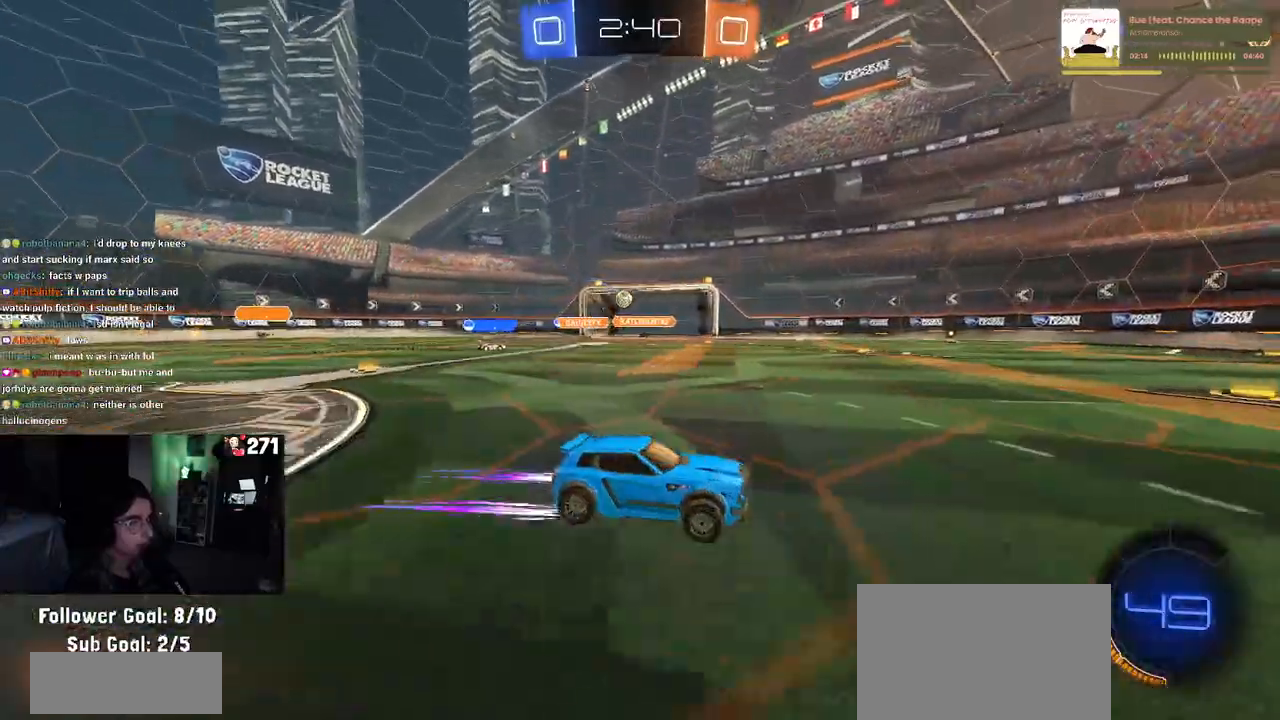
{"buttons": ["R2"], "left_stick": "center", "right_stick": "center", "events": [[117, "left_stick", "center"]]}
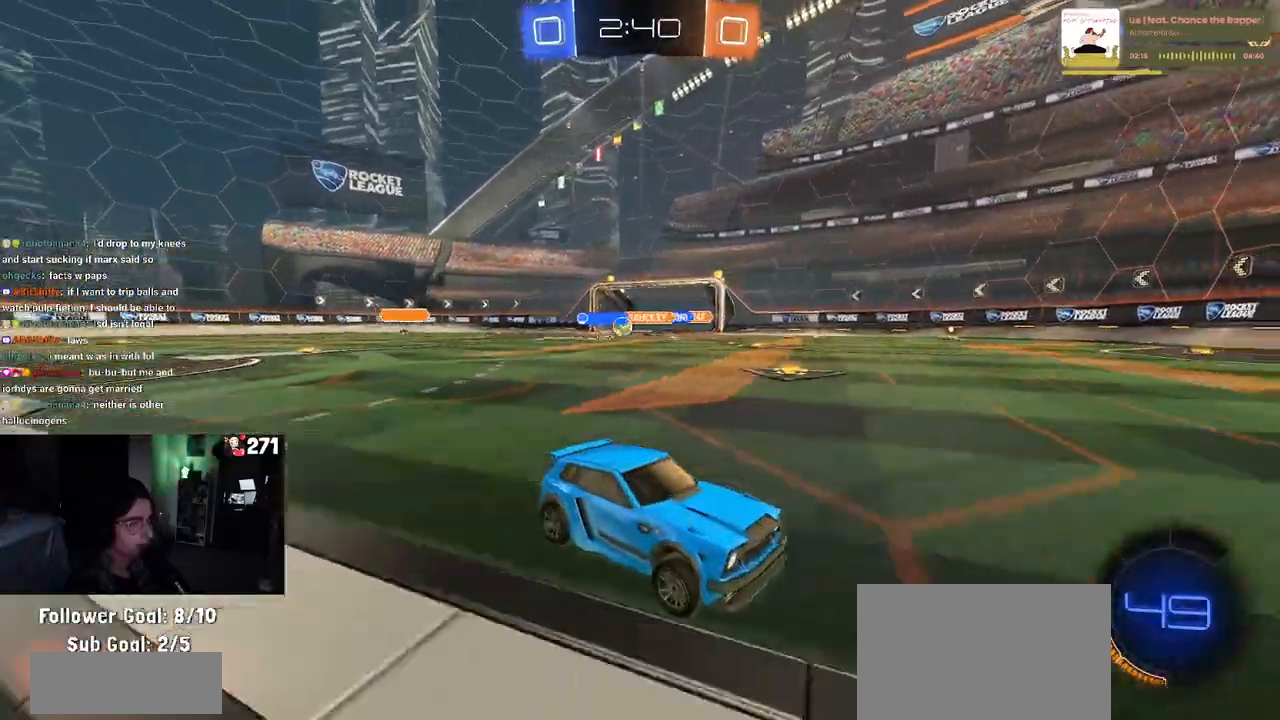
{"buttons": ["SQUARE", "R2"], "left_stick": "left", "right_stick": "center", "events": [[50, "left_stick", "left"], [233, "left_stick", "center"], [367, "left_stick", "left"], [383, "SQUARE", "down"]]}
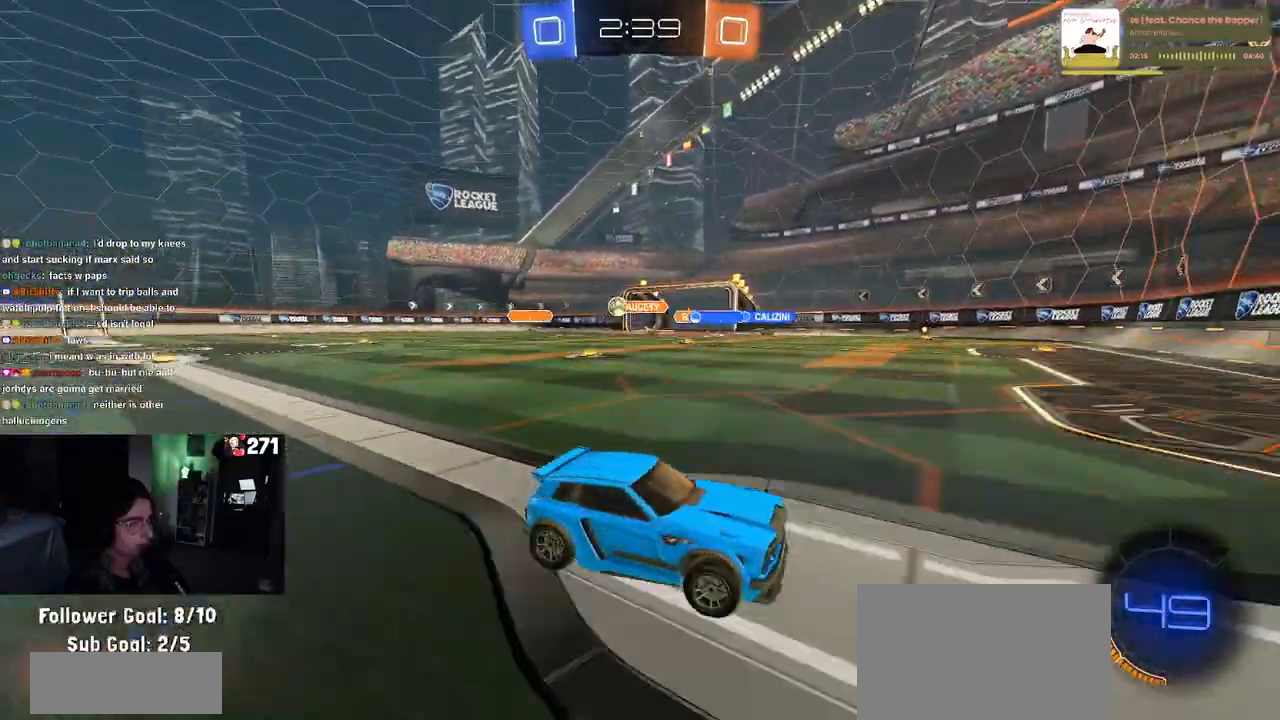
{"buttons": ["R2"], "left_stick": "left", "right_stick": "center", "events": [[100, "SQUARE", "up"]]}
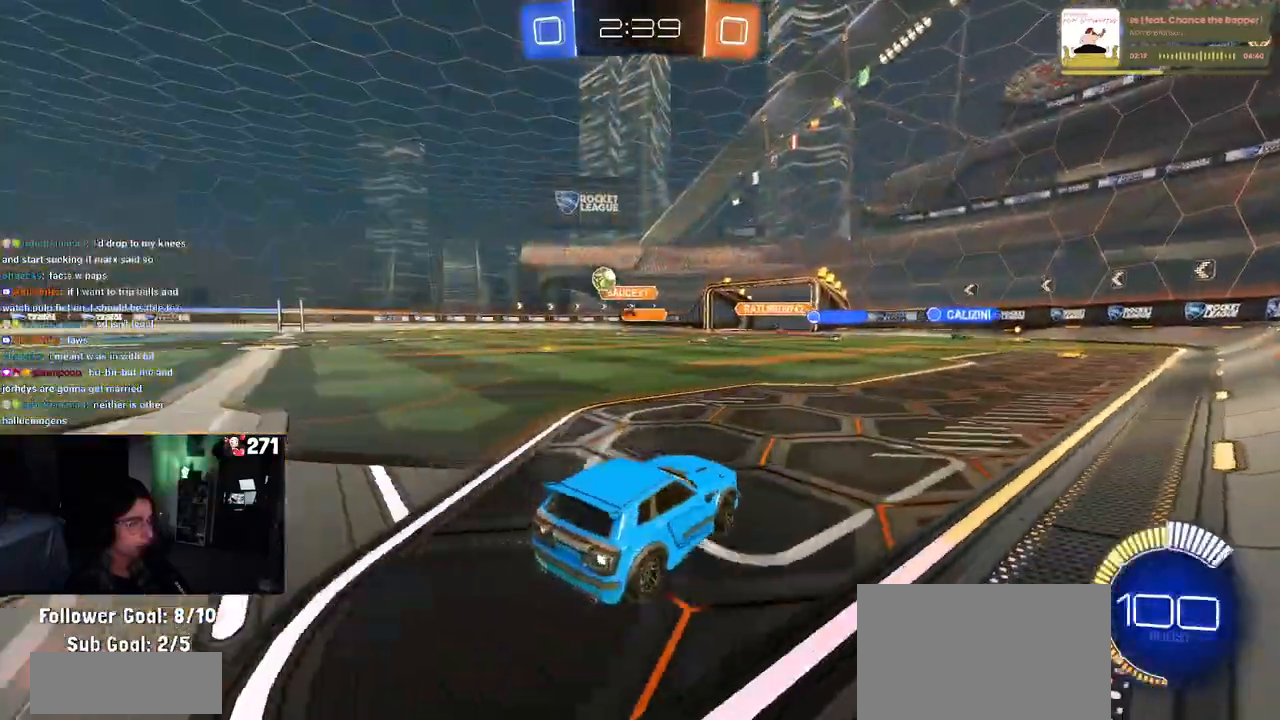
{"buttons": ["R1", "R2"], "left_stick": "left", "right_stick": "center", "events": [[100, "R1", "down"]]}
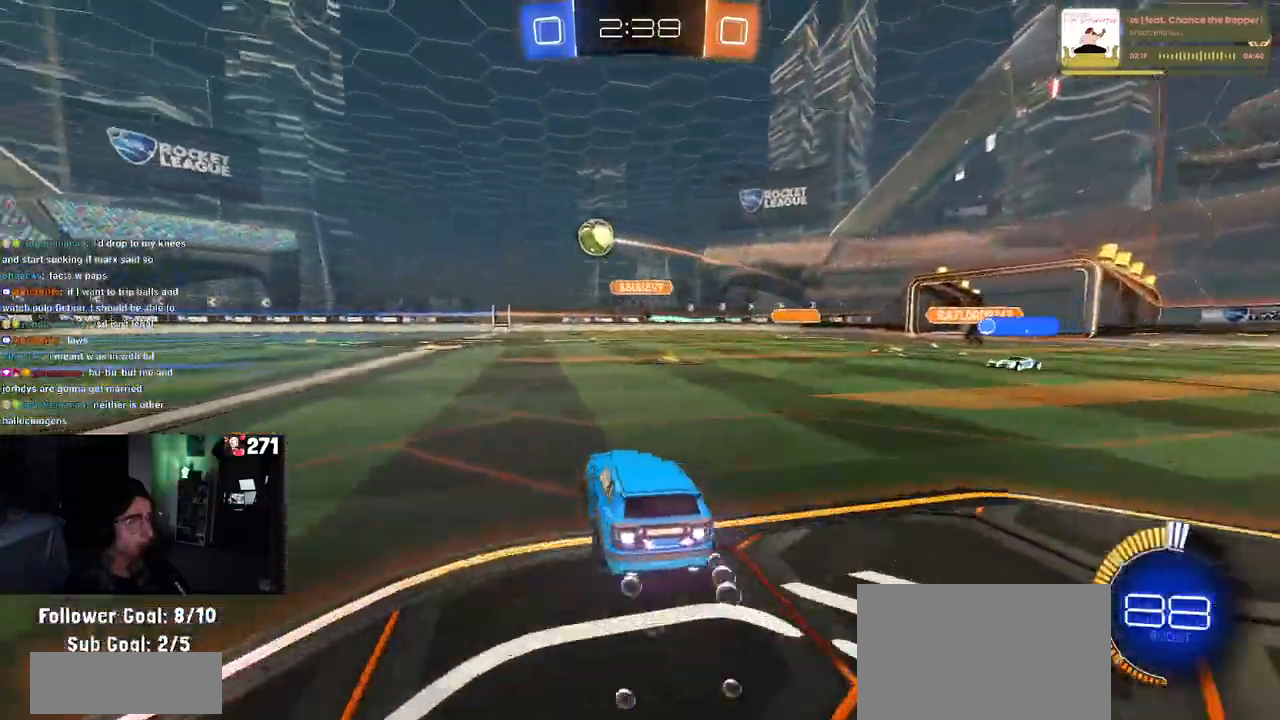
{"buttons": ["R1", "R2"], "left_stick": "center", "right_stick": "center", "events": [[483, "left_stick", "center"]]}
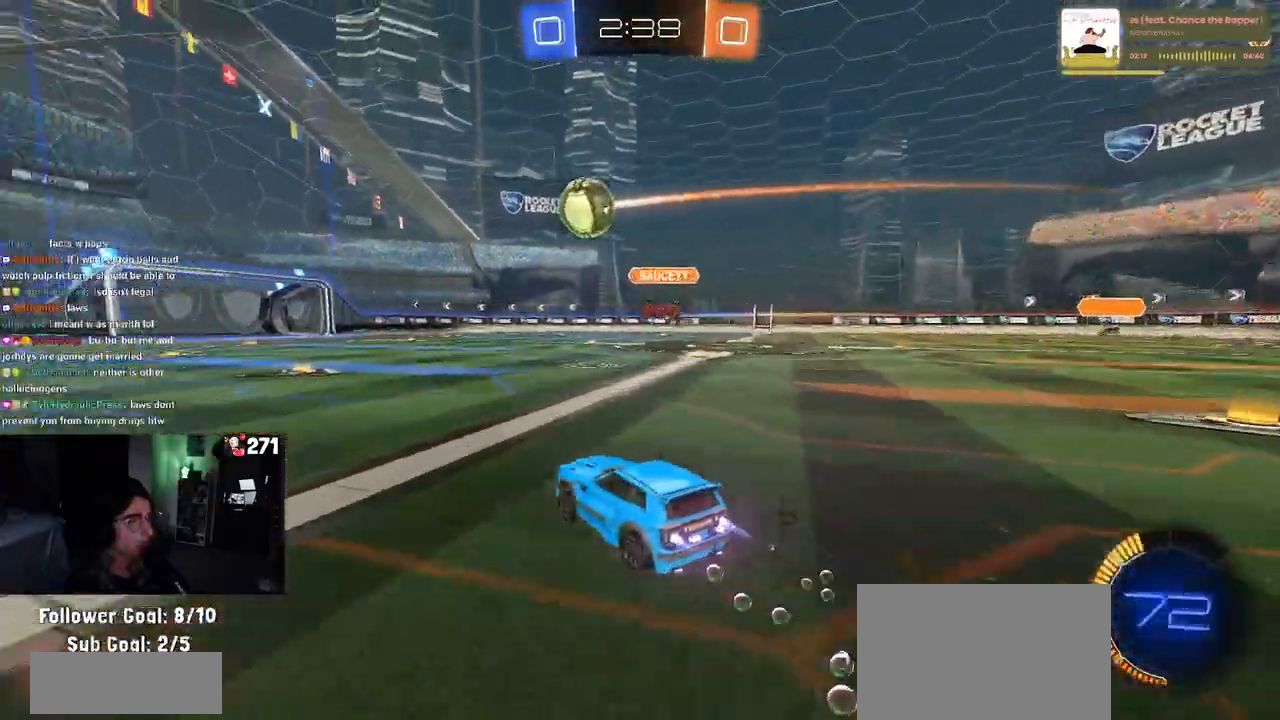
{"buttons": ["SQUARE", "R1", "R2"], "left_stick": "down-left", "right_stick": "center", "events": [[33, "CROSS", "down"], [83, "left_stick", "up-left"], [100, "CROSS", "up"], [167, "CROSS", "down"], [250, "SQUARE", "down"], [250, "left_stick", "down-left"], [267, "CROSS", "up"]]}
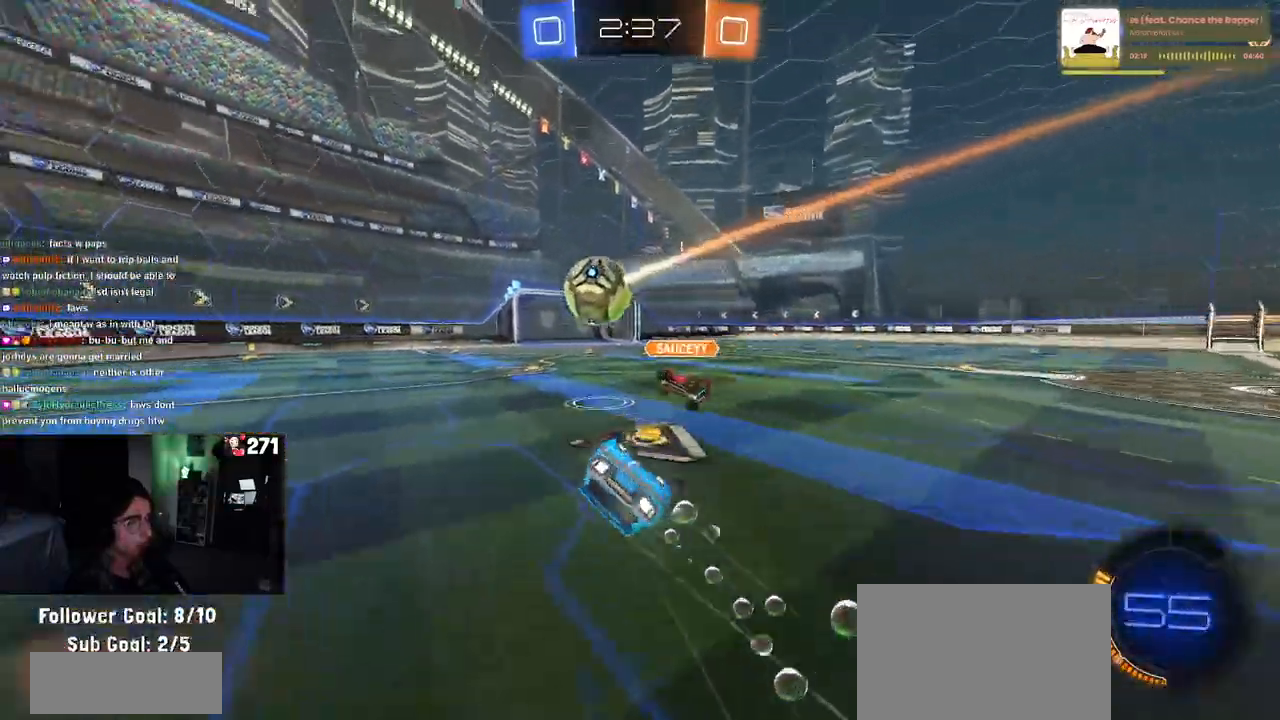
{"buttons": ["R2"], "left_stick": "center", "right_stick": "center", "events": [[17, "R1", "up"], [450, "SQUARE", "up"], [467, "left_stick", "center"]]}
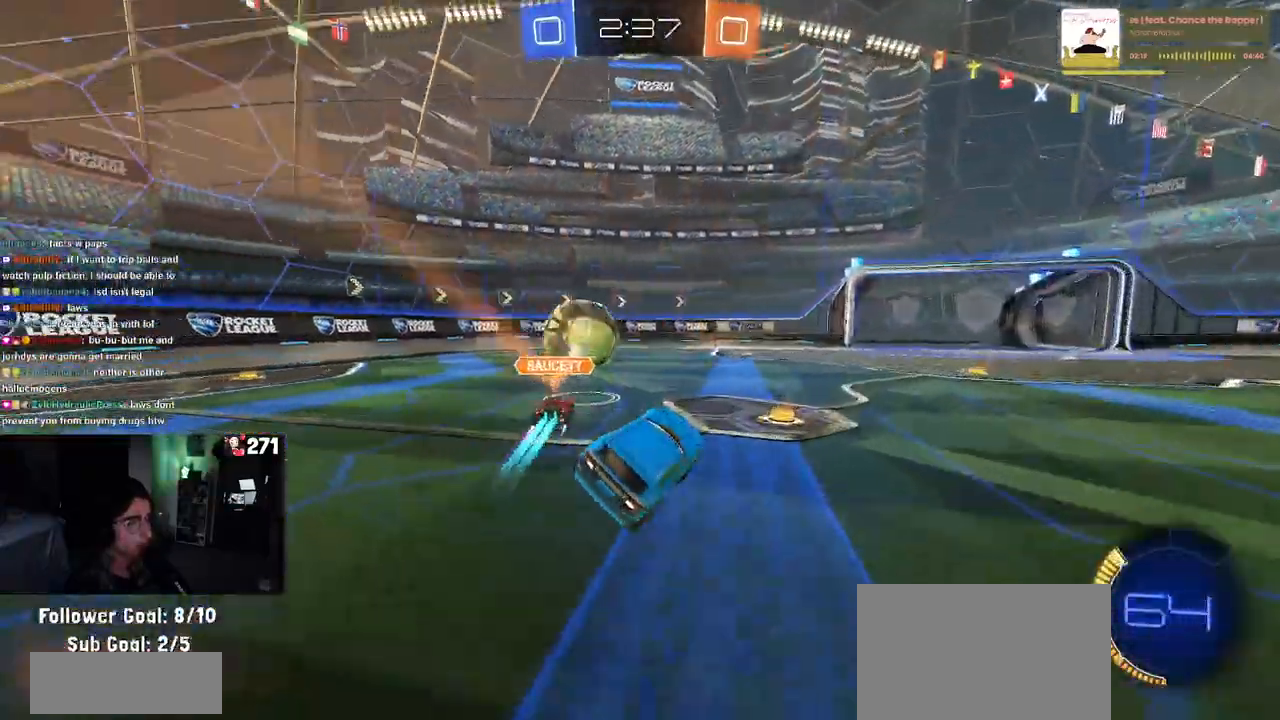
{"buttons": ["R2"], "left_stick": "right", "right_stick": "center", "events": [[267, "left_stick", "right"]]}
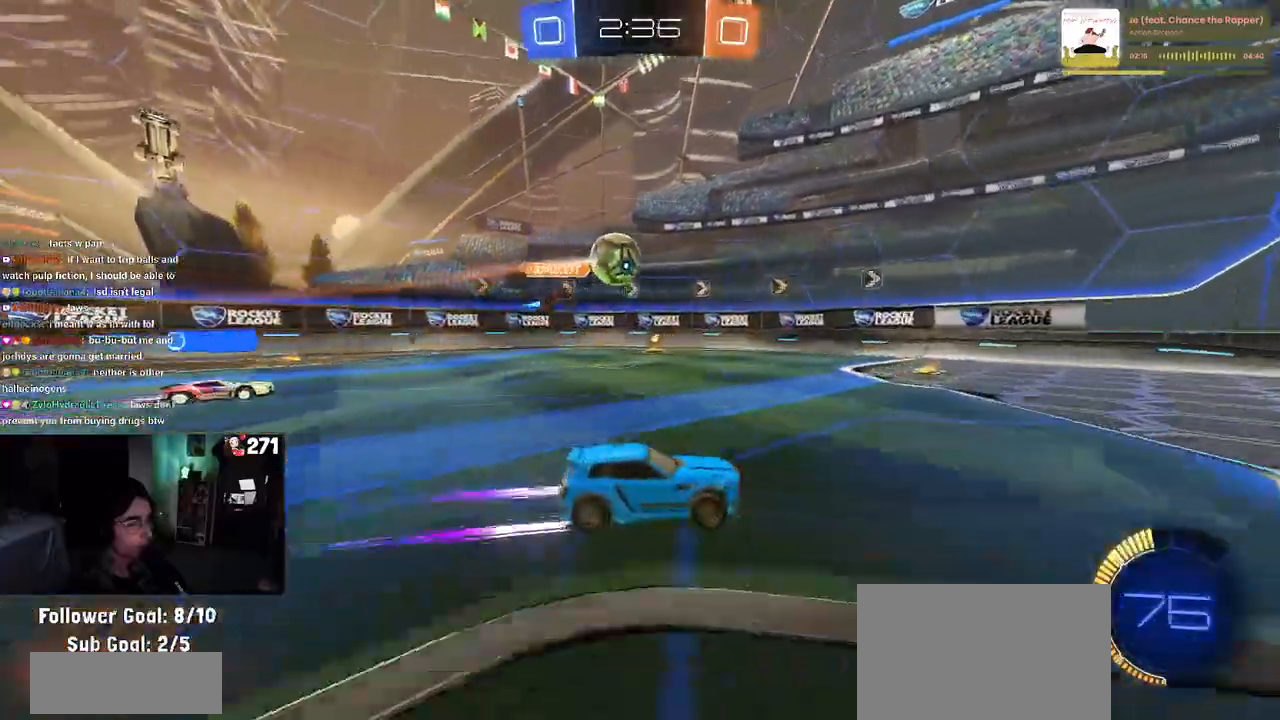
{"buttons": ["SQUARE", "R2"], "left_stick": "left", "right_stick": "center", "events": [[350, "left_stick", "center"], [400, "SQUARE", "down"], [400, "left_stick", "left"]]}
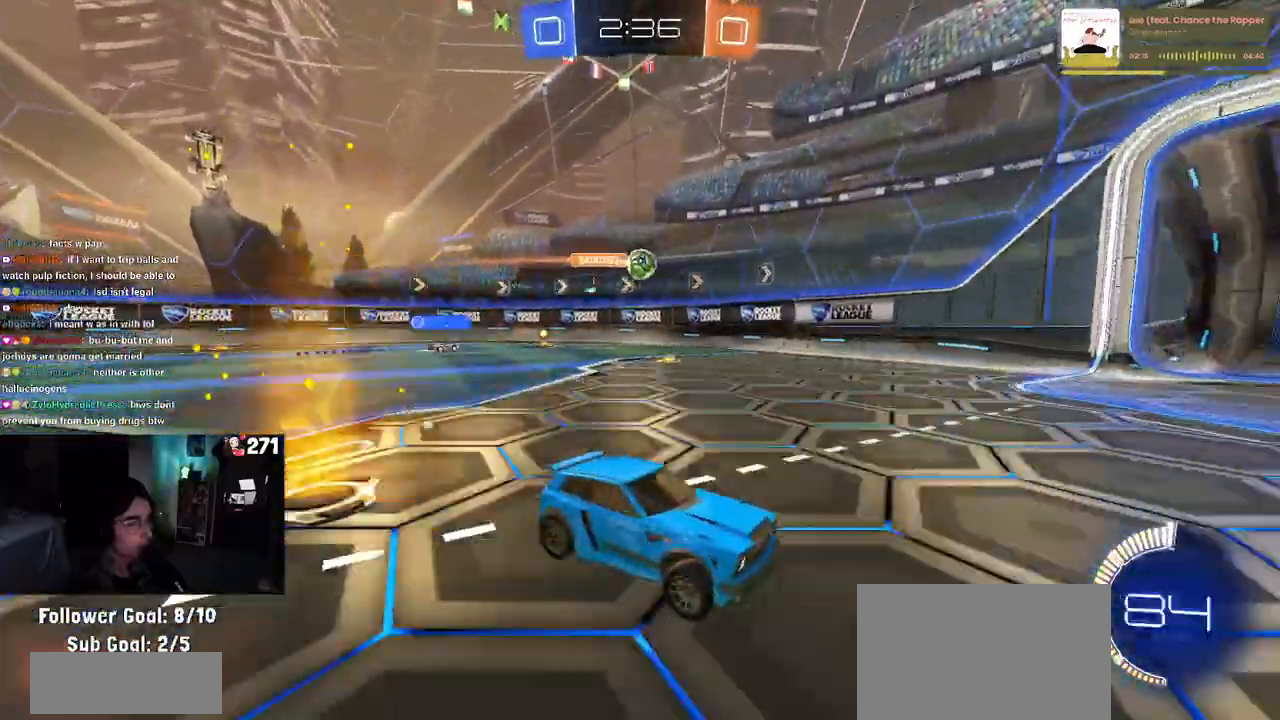
{"buttons": ["R2"], "left_stick": "left", "right_stick": "center", "events": [[133, "SQUARE", "up"]]}
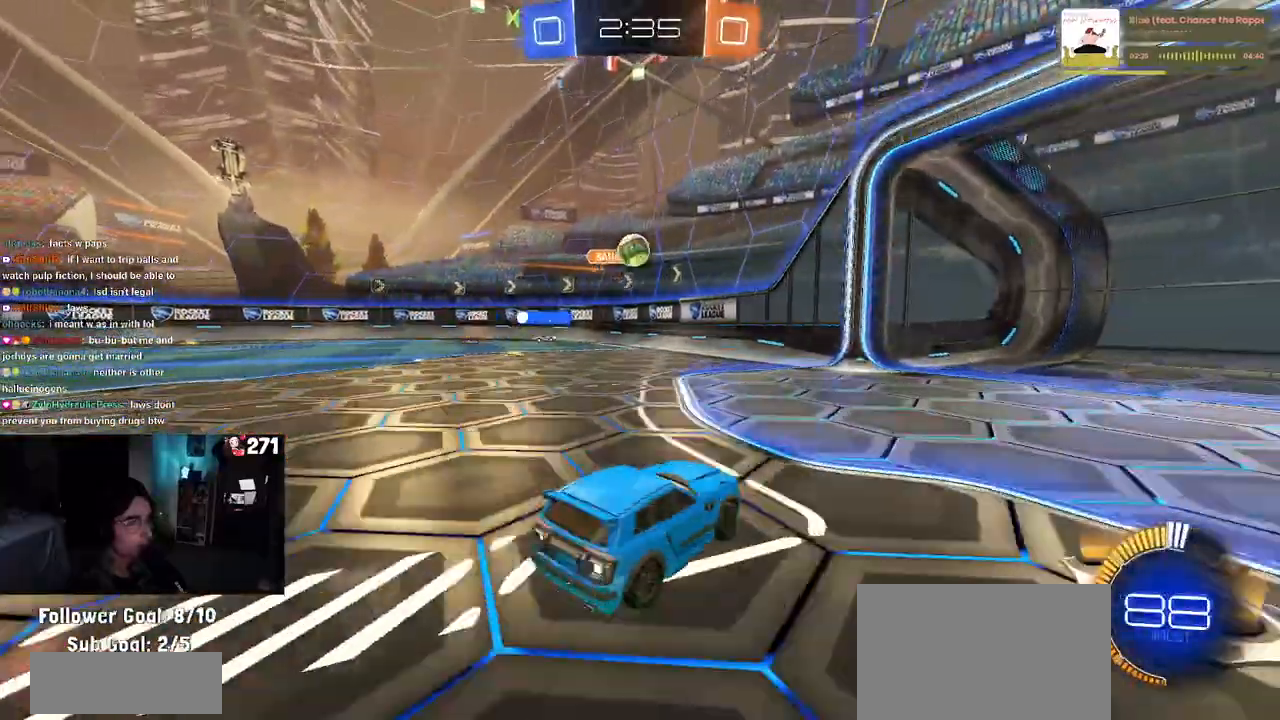
{"buttons": ["R2"], "left_stick": "right", "right_stick": "center", "events": [[150, "left_stick", "right"]]}
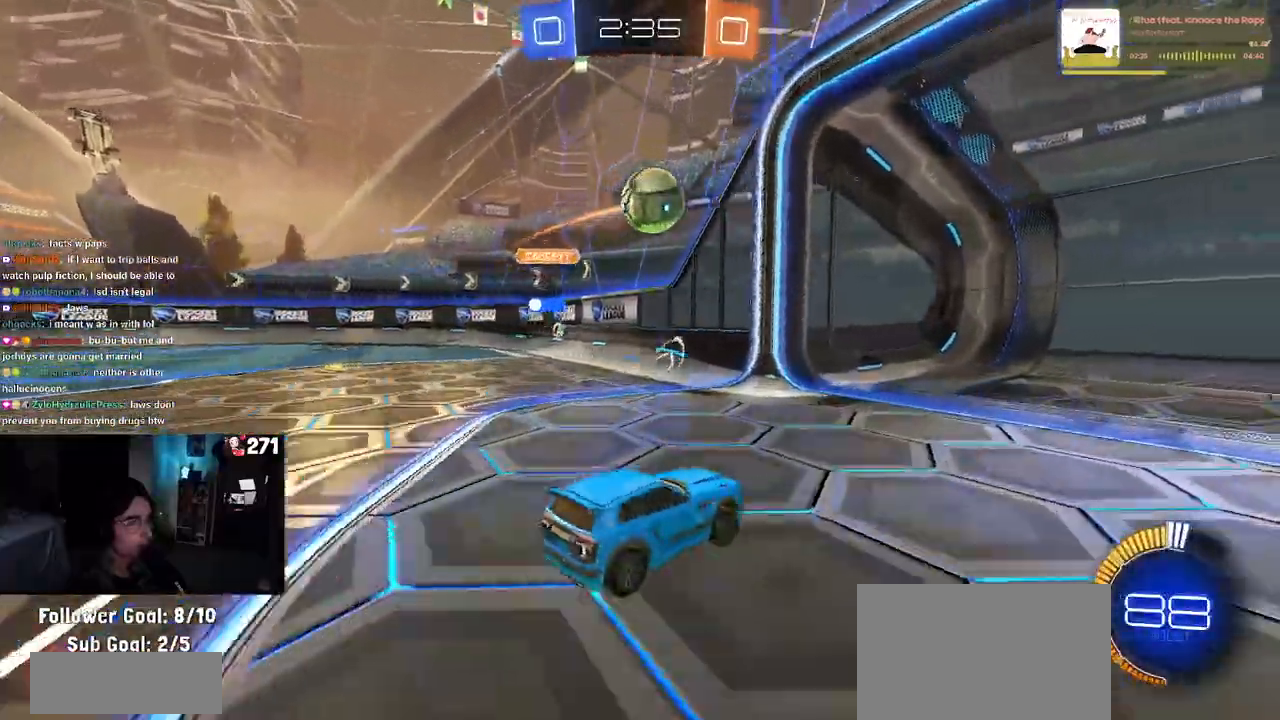
{"buttons": ["CROSS", "R2"], "left_stick": "down", "right_stick": "center", "events": [[117, "R1", "down"], [233, "CROSS", "down"], [267, "left_stick", "down"], [383, "CROSS", "up"], [383, "R1", "up"], [417, "CROSS", "down"]]}